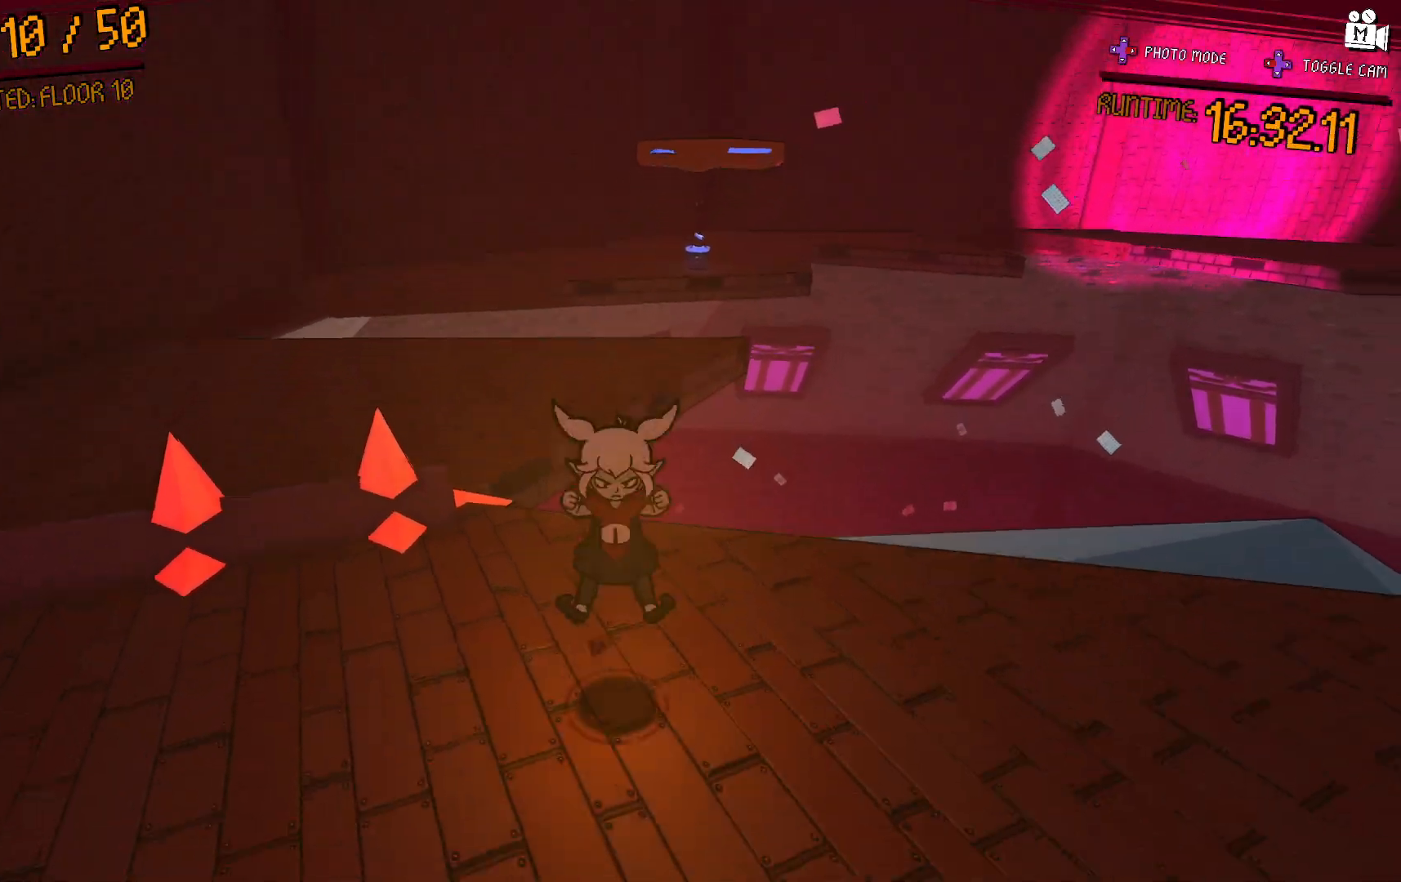
Gameplay with a controller (Xbox layout); each line is a JSON object with the inputs held at the frame after it (dt_ms = milliseconds from this image to that frame). "events" lists button and stick changes between this image and that frame as [ms after this image, input, new state], when the widget could be followed in between. Not read: L3 R3.
{"dt_ms": 500, "buttons": [], "left_stick": "center", "right_stick": "right", "events": [[33, "left_stick", "down-right"], [167, "left_stick", "right"], [267, "left_stick", "center"]]}
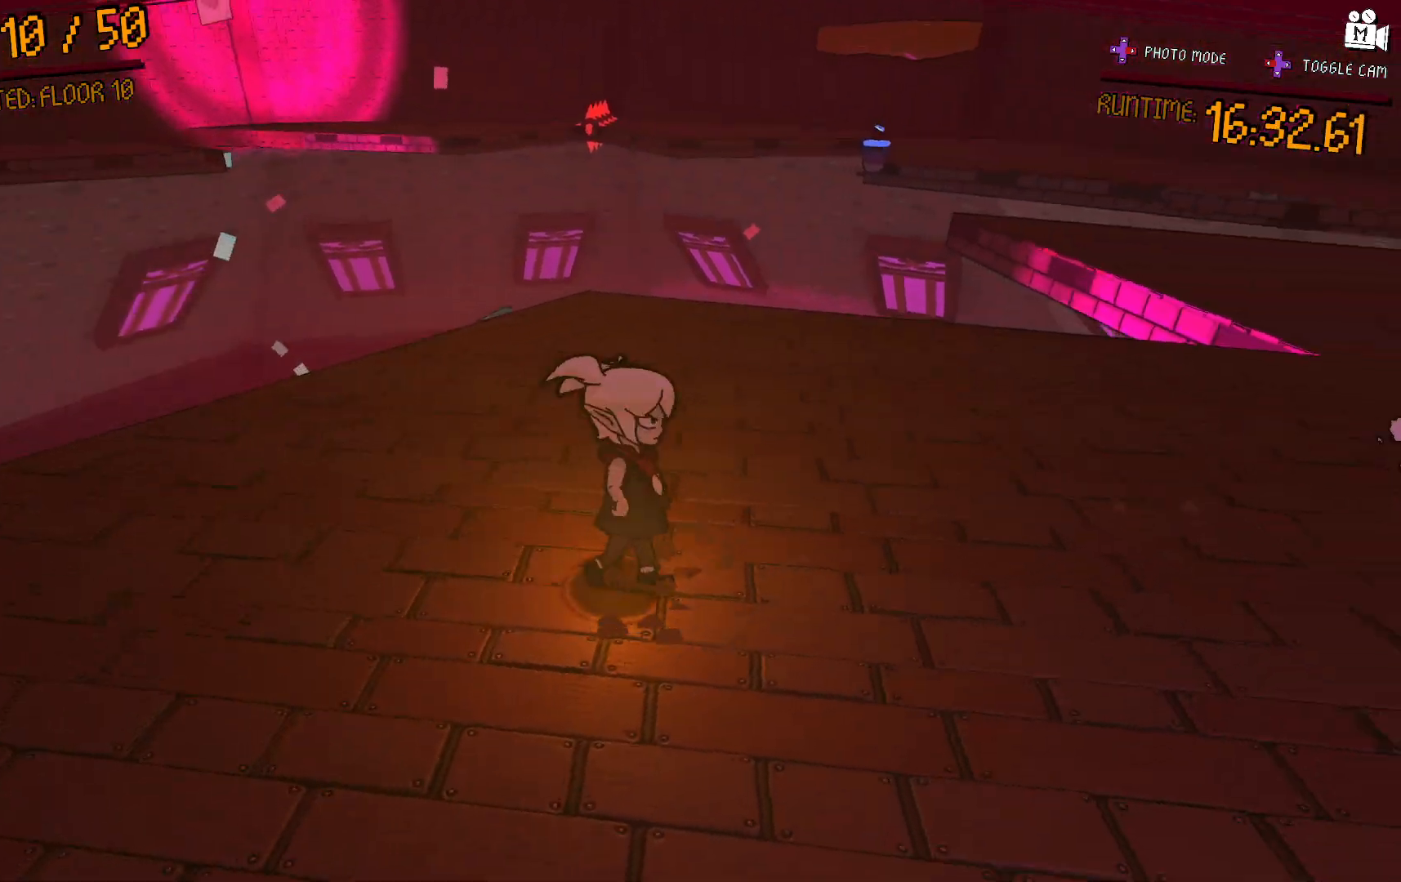
{"dt_ms": 500, "buttons": [], "left_stick": "right", "right_stick": "up-right", "events": [[167, "right_stick", "center"], [217, "left_stick", "right"], [500, "right_stick", "up-right"]]}
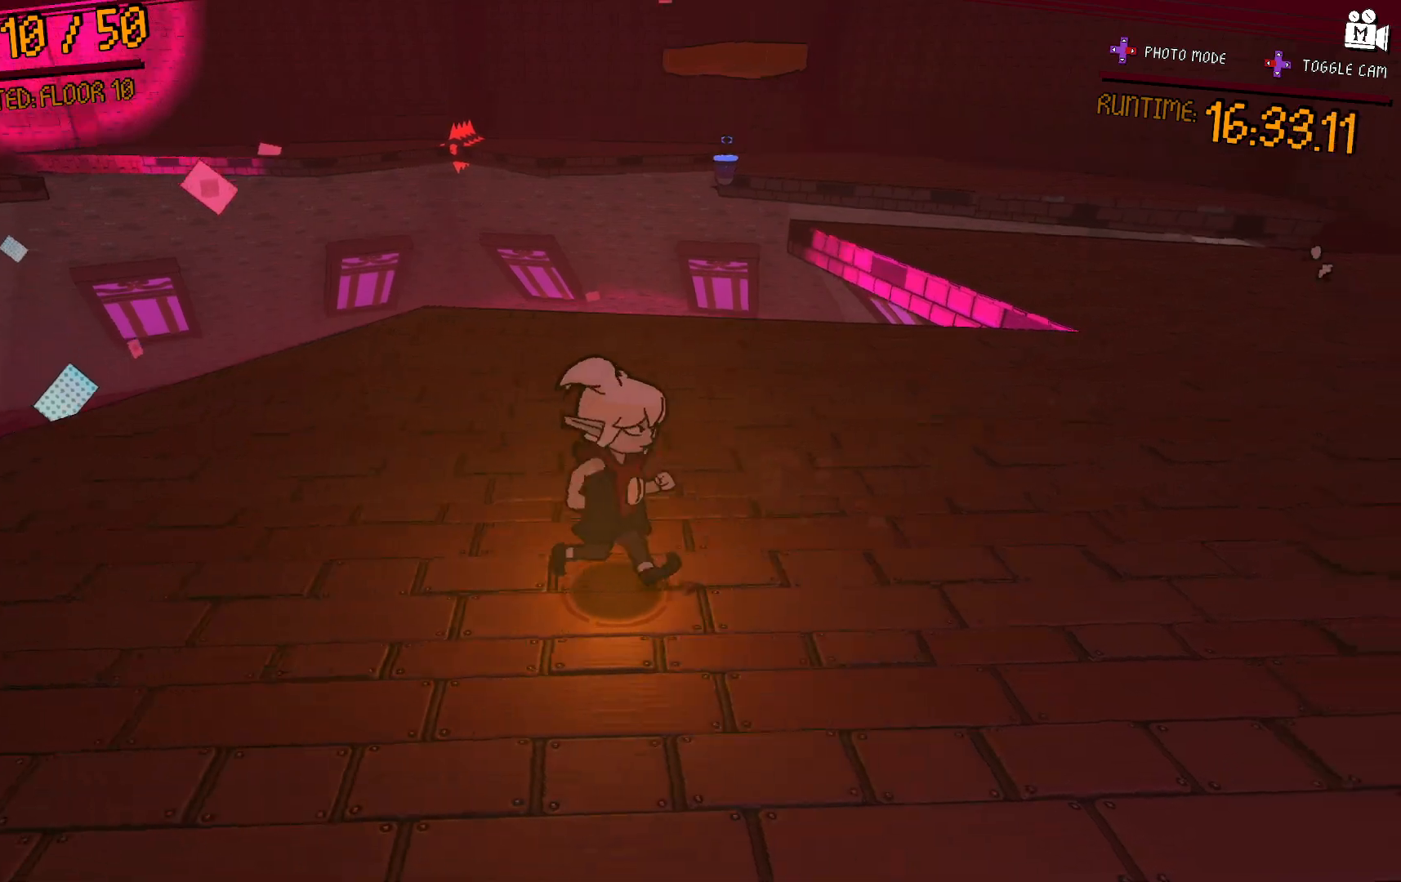
{"dt_ms": 500, "buttons": [], "left_stick": "up-right", "right_stick": "right"}
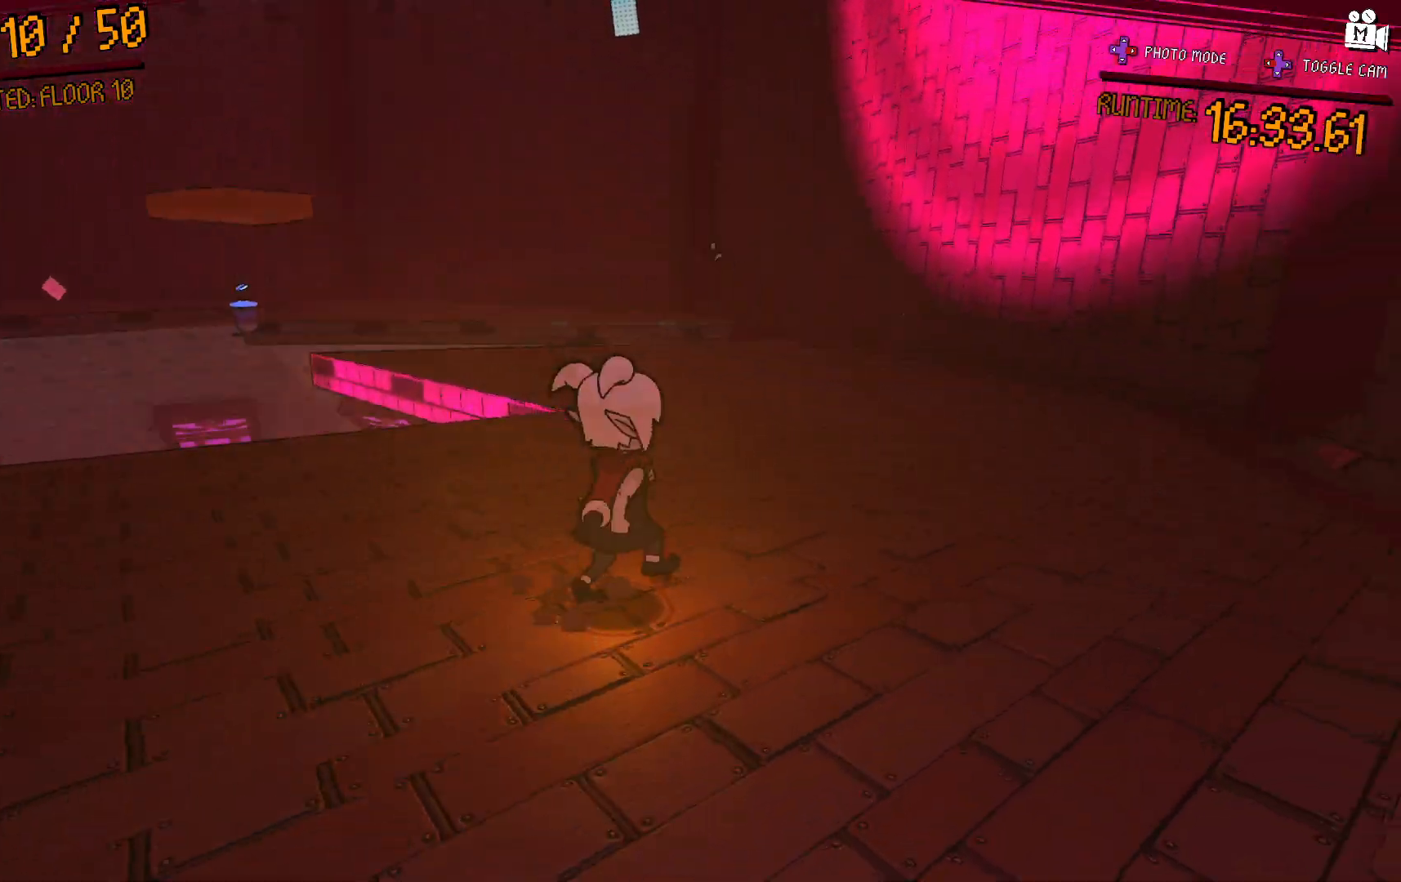
{"dt_ms": 500, "buttons": ["A"], "left_stick": "up-right", "right_stick": "center", "events": [[33, "right_stick", "center"], [400, "A", "down"]]}
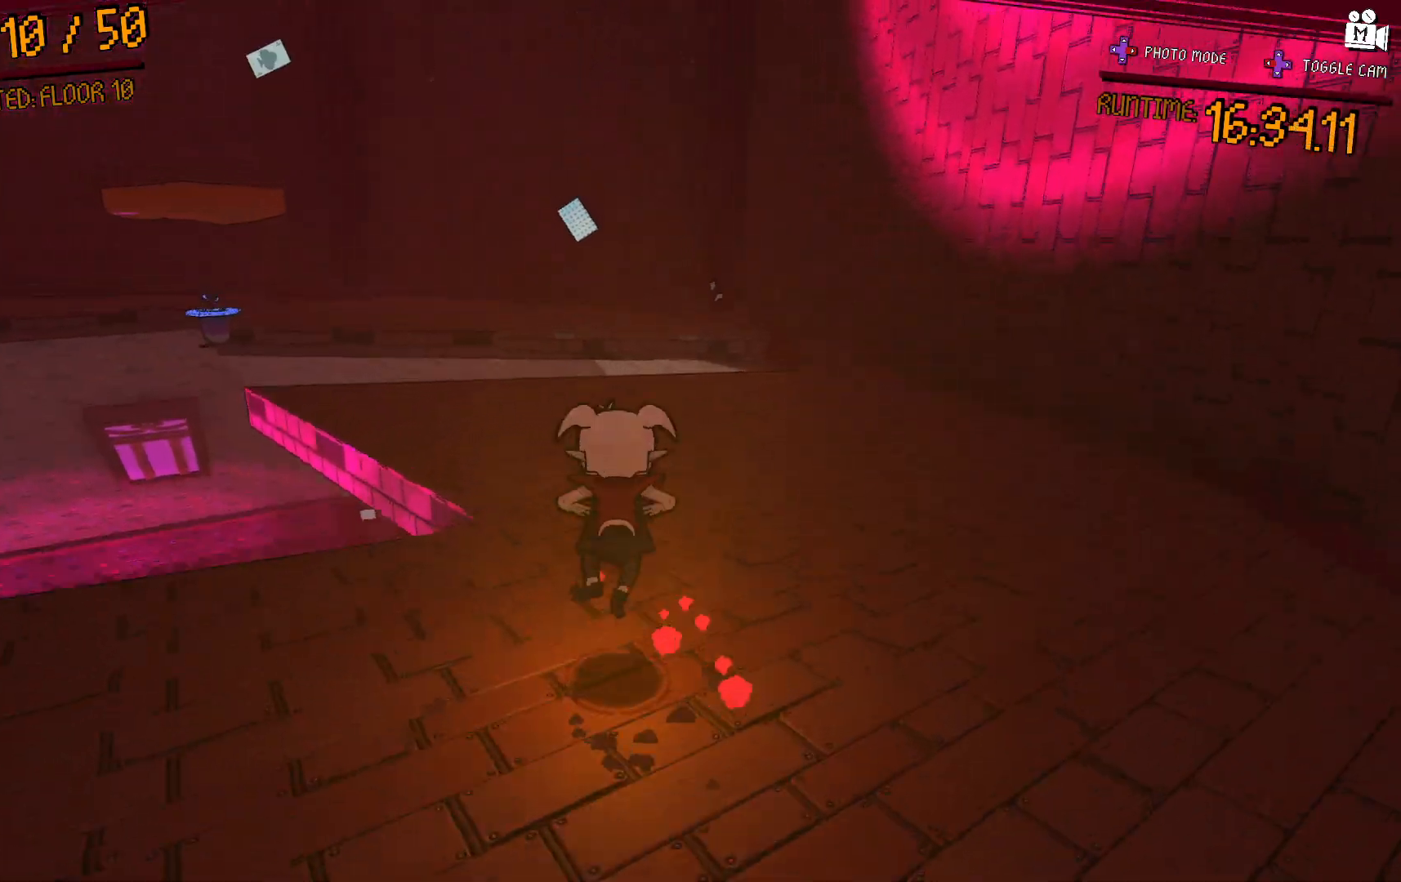
{"dt_ms": 500, "buttons": [], "left_stick": "down-right", "right_stick": "center", "events": [[17, "A", "up"], [183, "left_stick", "right"], [467, "left_stick", "down-right"]]}
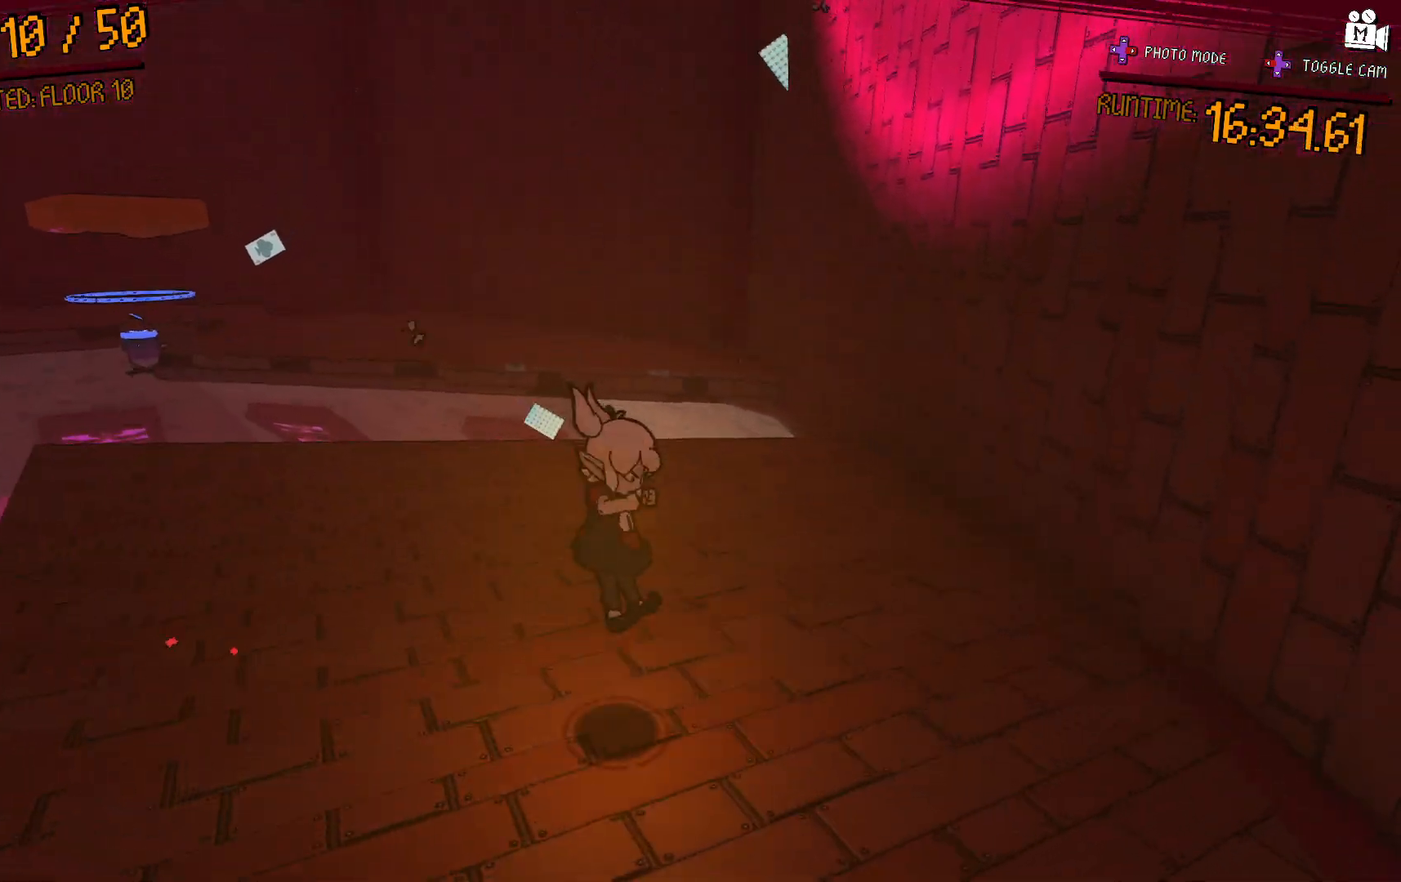
{"dt_ms": 500, "buttons": [], "left_stick": "left", "right_stick": "center"}
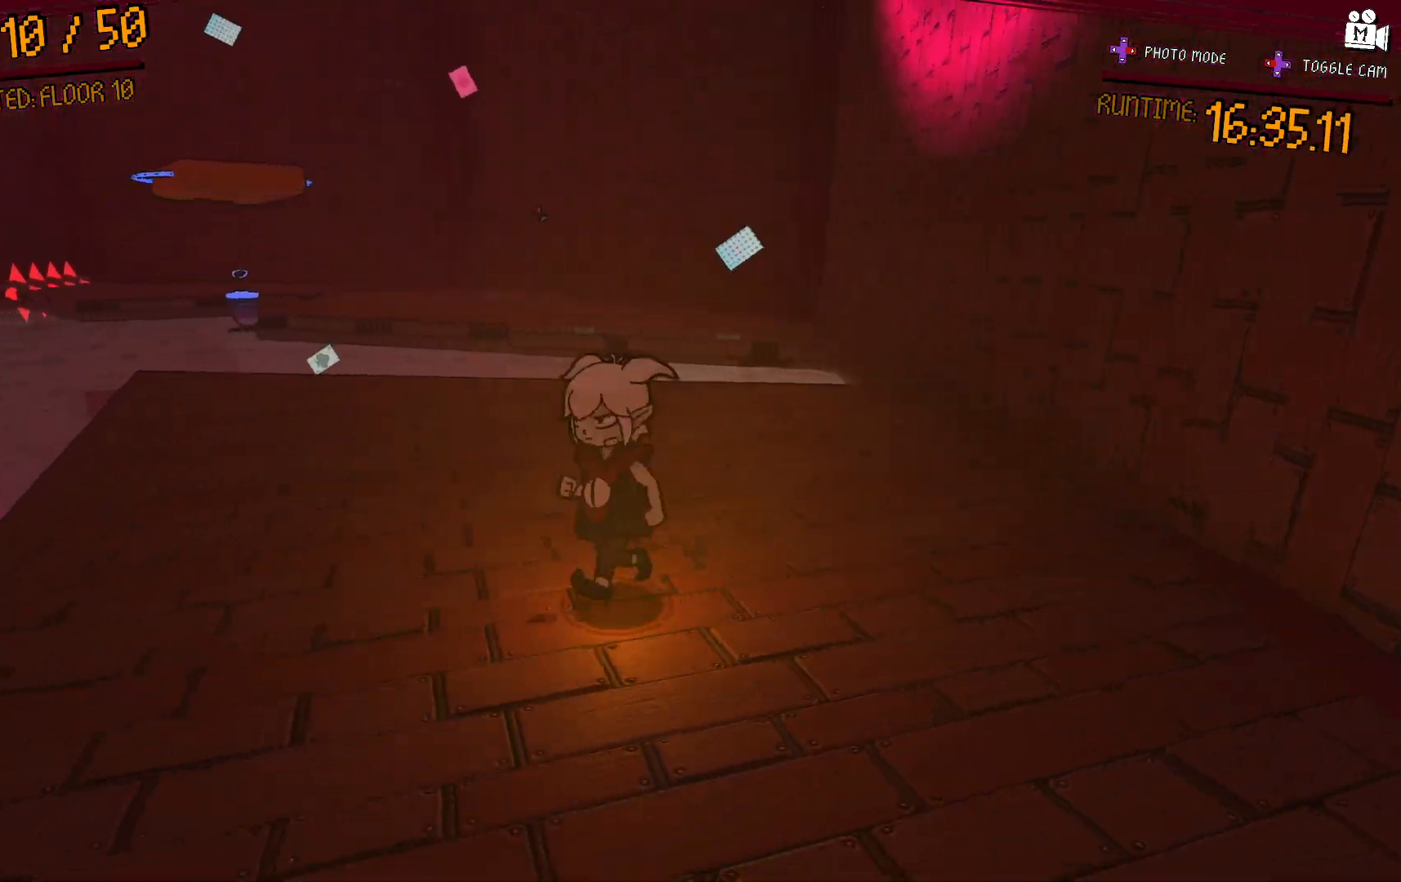
{"dt_ms": 500, "buttons": [], "left_stick": "up", "right_stick": "center", "events": [[33, "left_stick", "center"], [267, "left_stick", "up"]]}
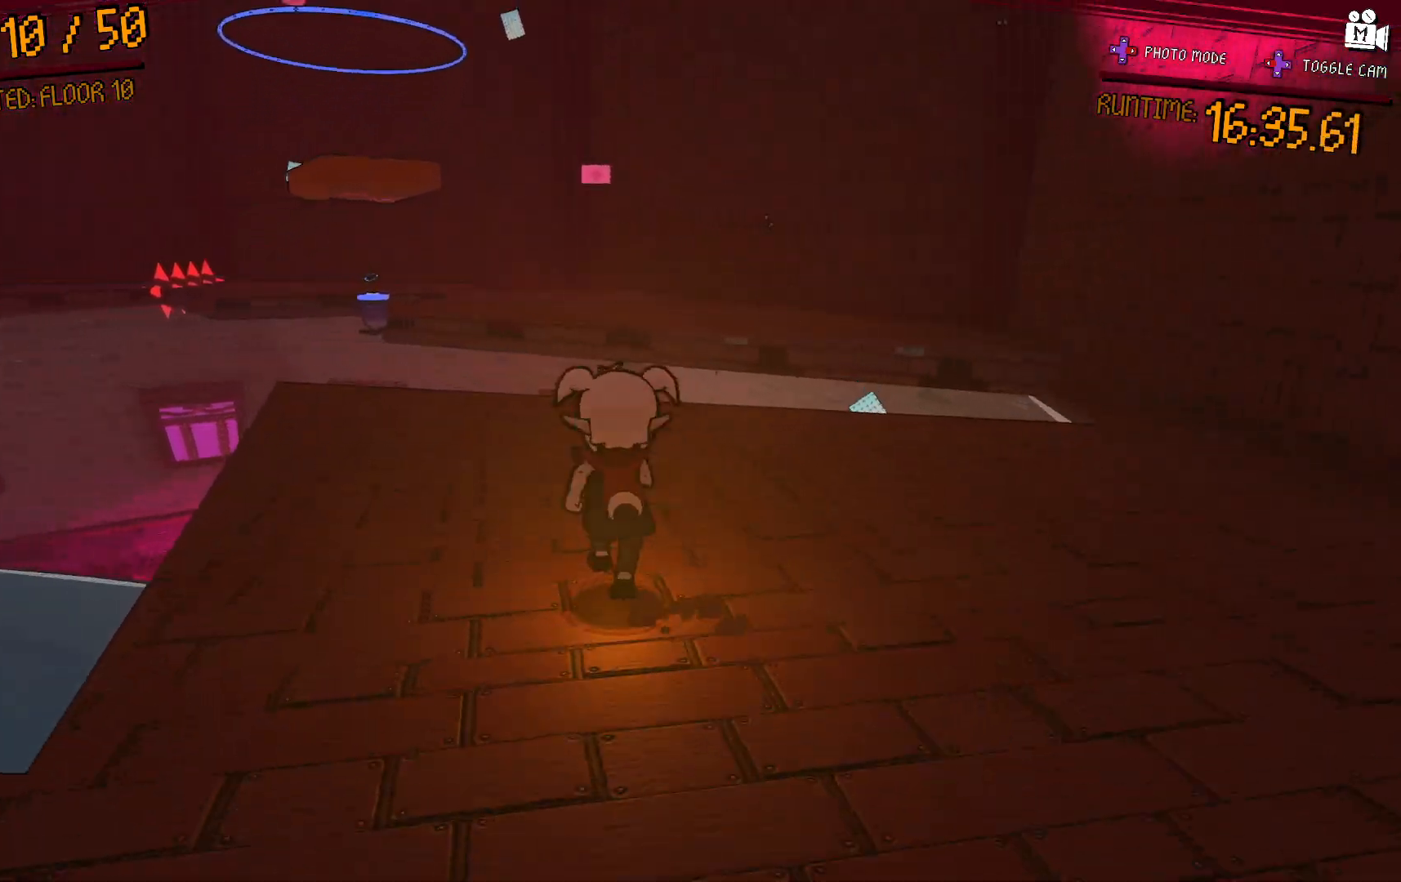
{"dt_ms": 500, "buttons": ["A"], "left_stick": "up-right", "right_stick": "center", "events": [[383, "left_stick", "up-right"], [500, "A", "down"]]}
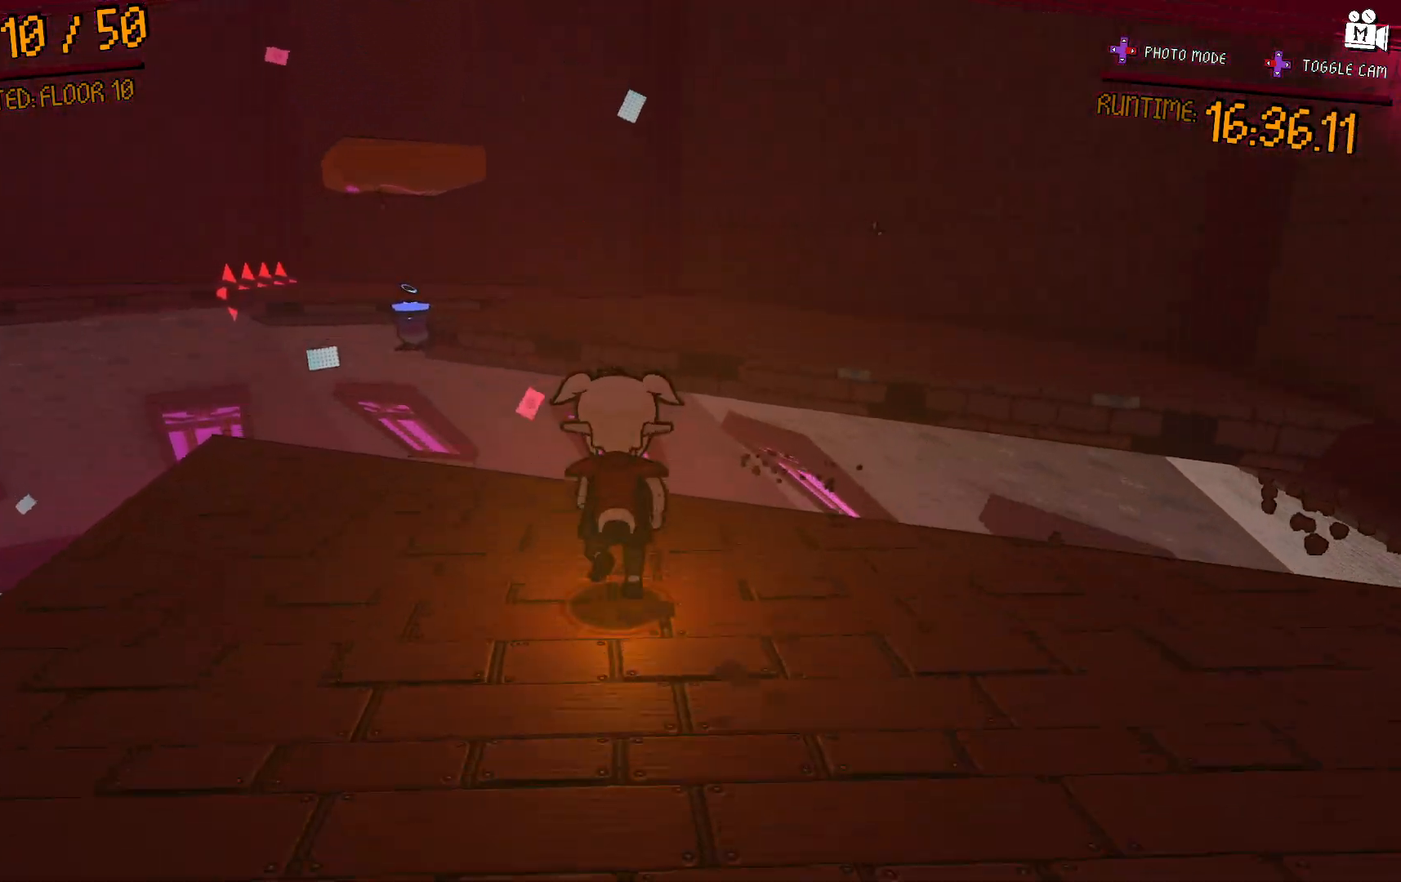
{"dt_ms": 500, "buttons": [], "left_stick": "up-right", "right_stick": "center", "events": [[417, "A", "up"]]}
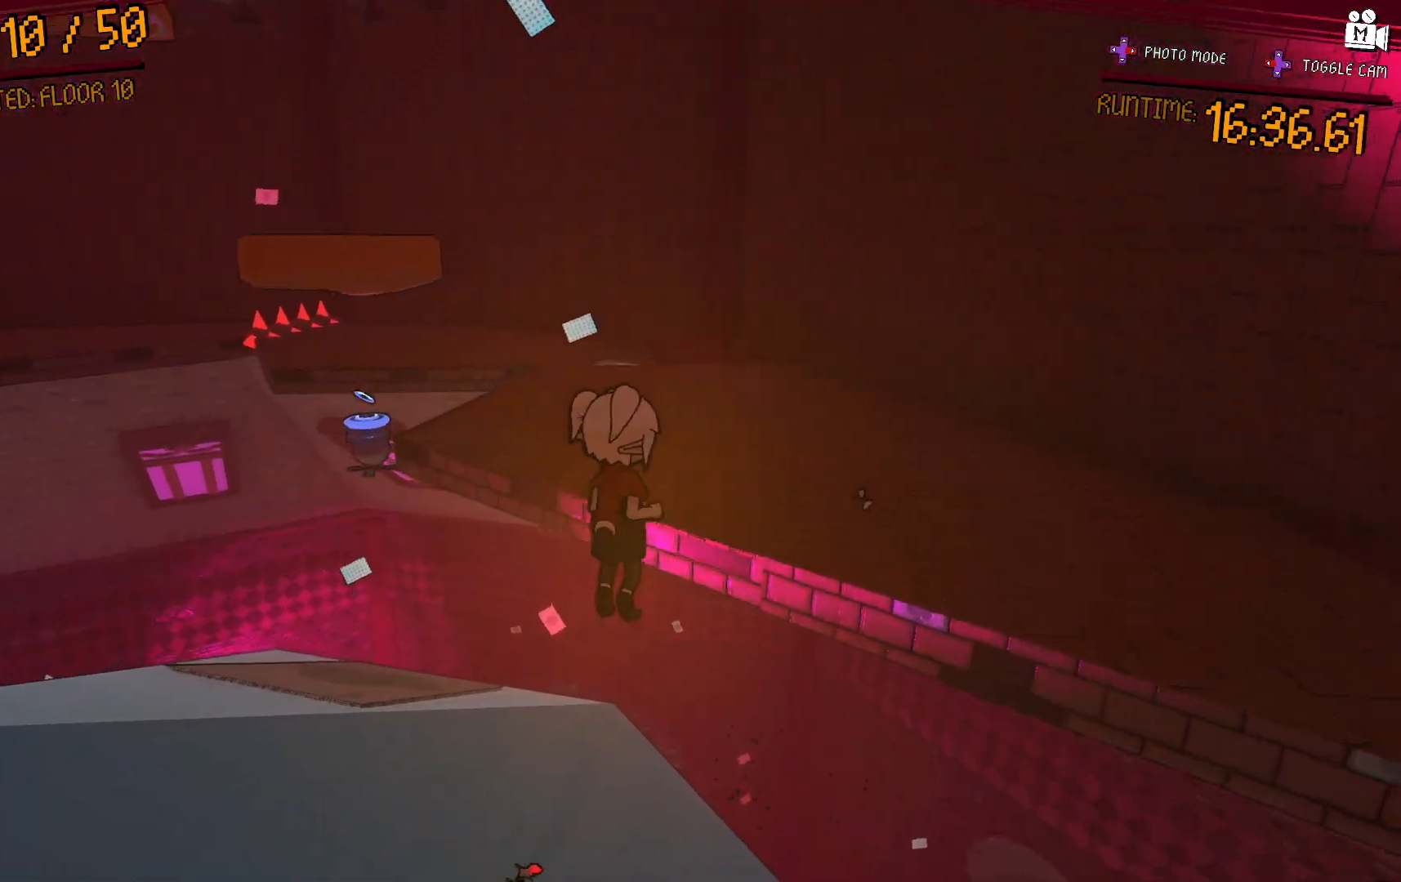
{"dt_ms": 500, "buttons": [], "left_stick": "up-right", "right_stick": "center", "events": [[150, "A", "down"], [333, "A", "up"]]}
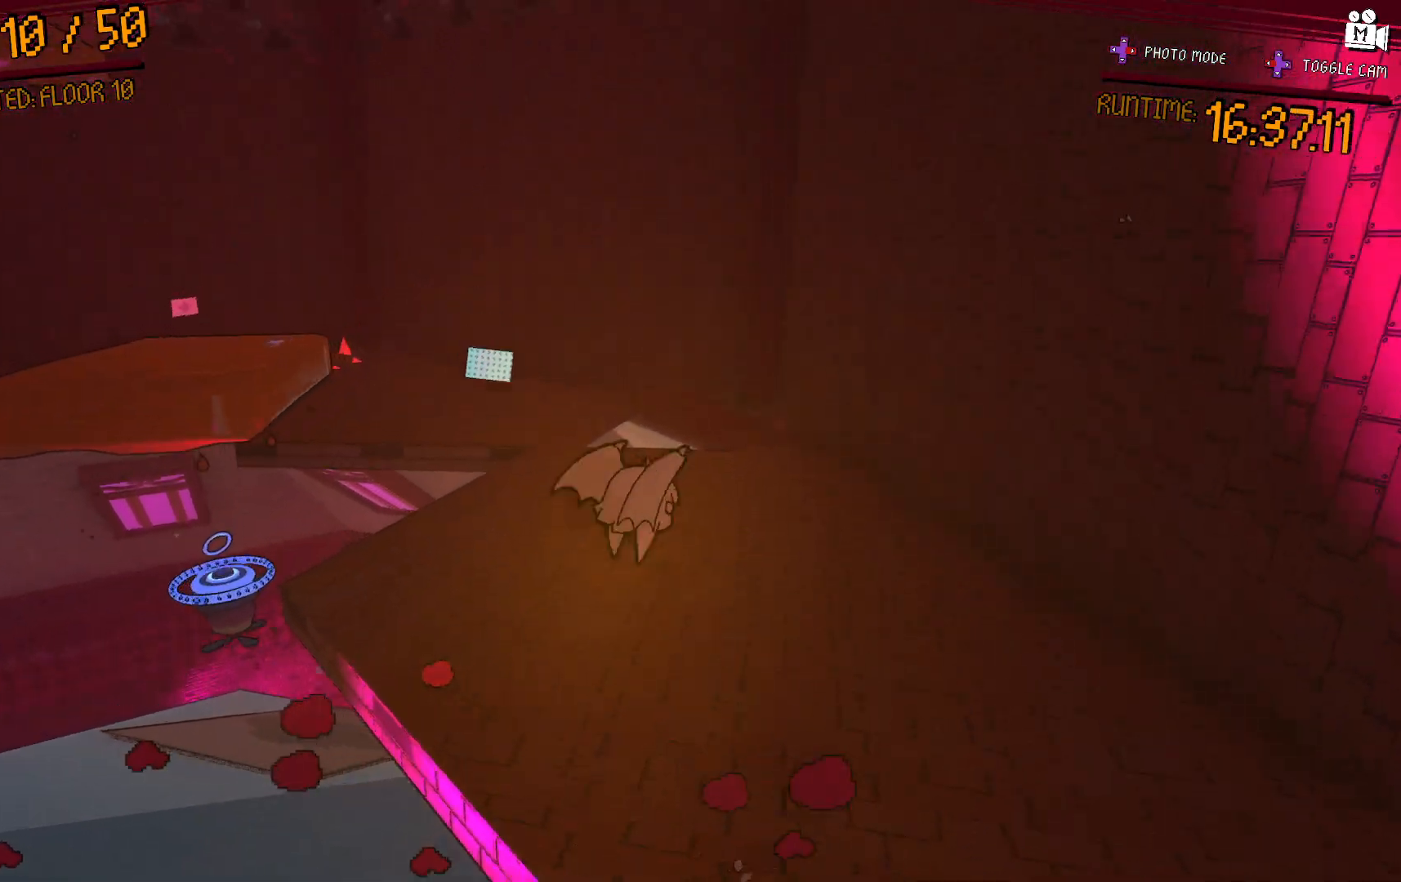
{"dt_ms": 500, "buttons": [], "left_stick": "up-right", "right_stick": "left", "events": [[133, "right_stick", "left"]]}
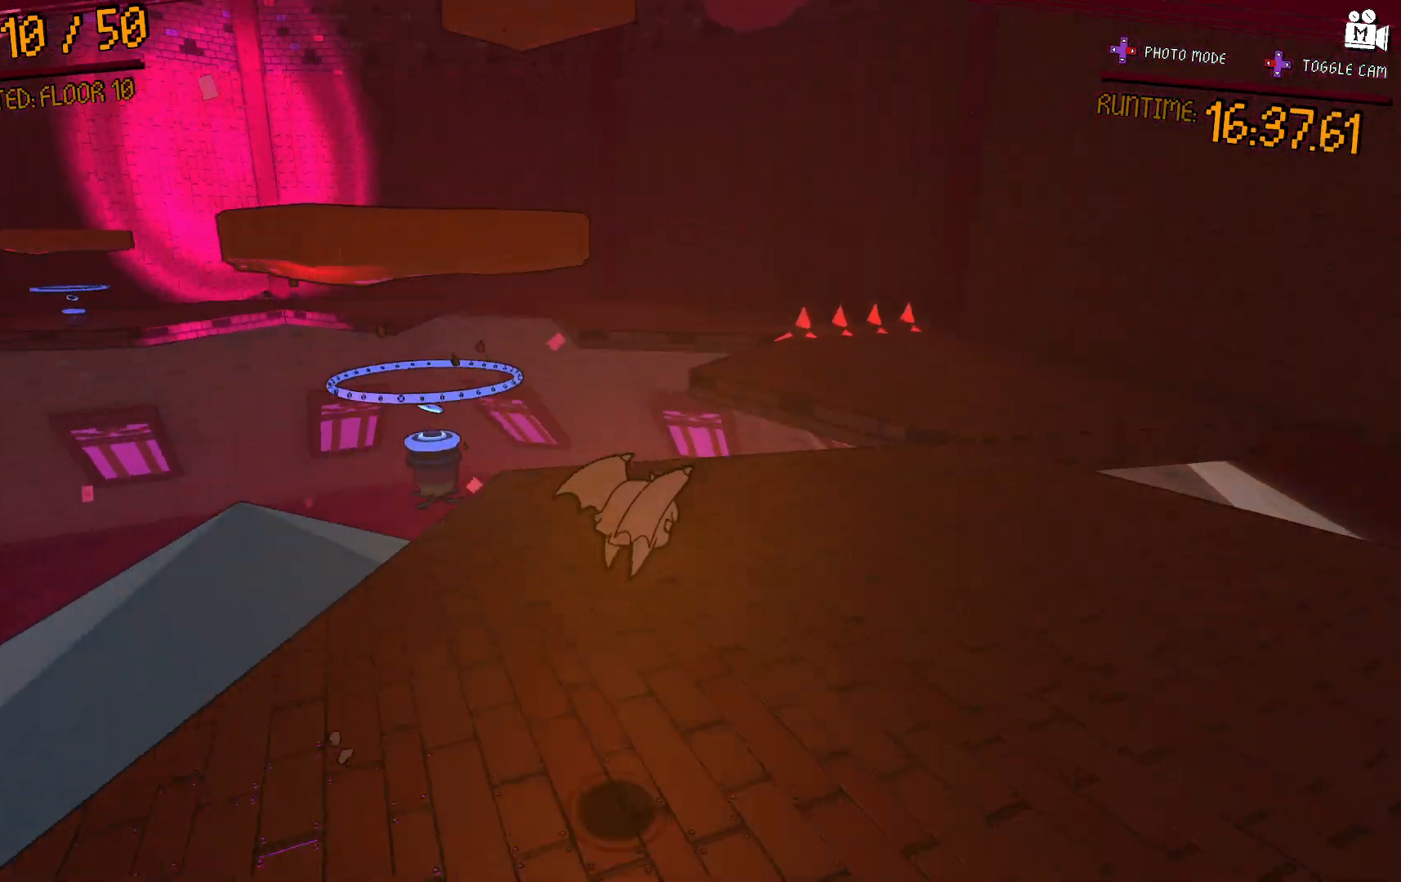
{"dt_ms": 500, "buttons": ["A"], "left_stick": "up-right", "right_stick": "center", "events": [[50, "left_stick", "center"], [83, "right_stick", "center"], [367, "left_stick", "up-right"], [483, "A", "down"]]}
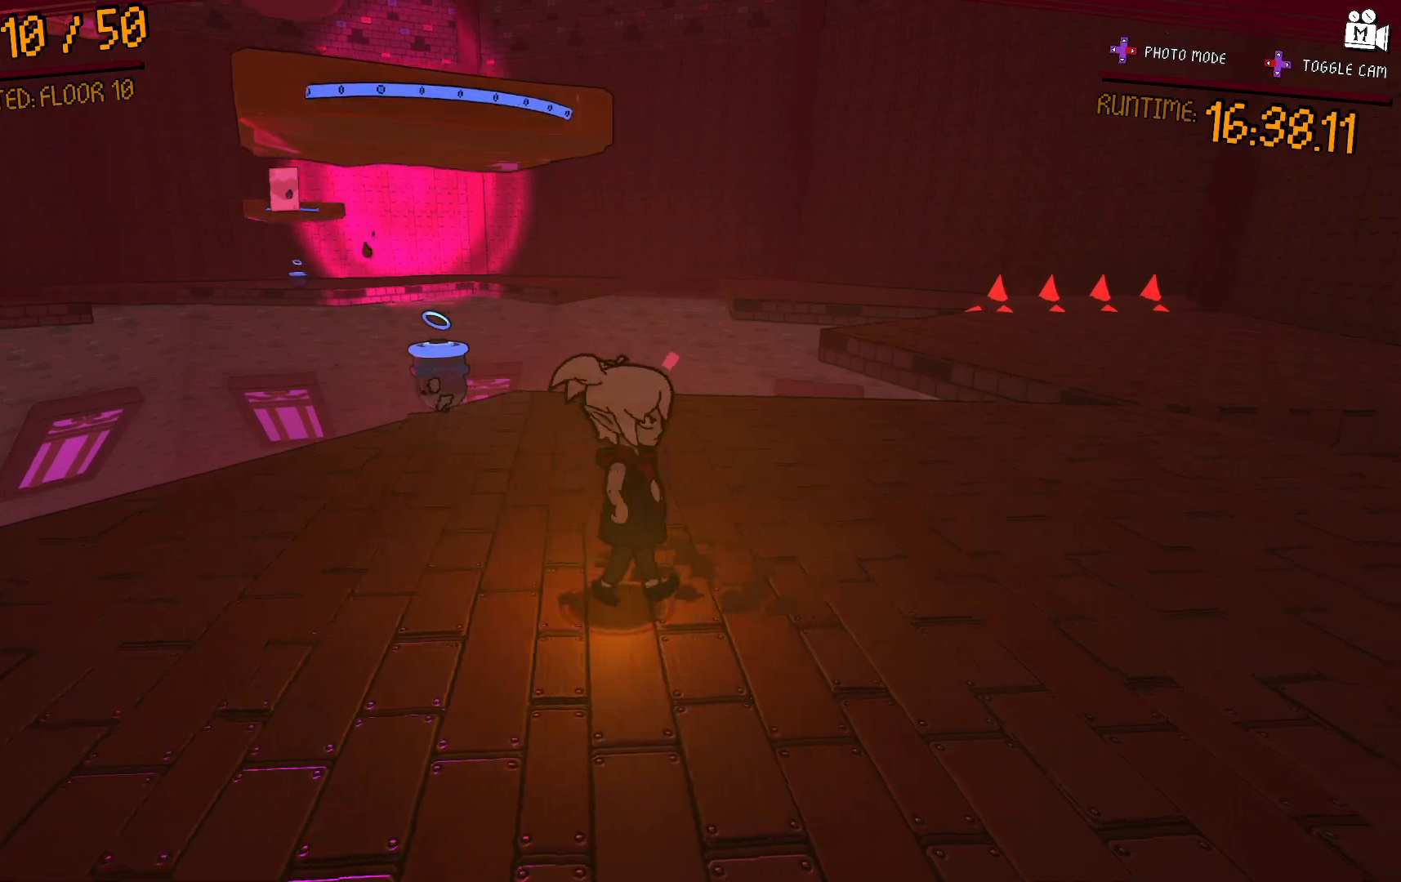
{"dt_ms": 500, "buttons": [], "left_stick": "left", "right_stick": "center", "events": [[83, "A", "up"], [83, "left_stick", "up-left"], [200, "left_stick", "left"]]}
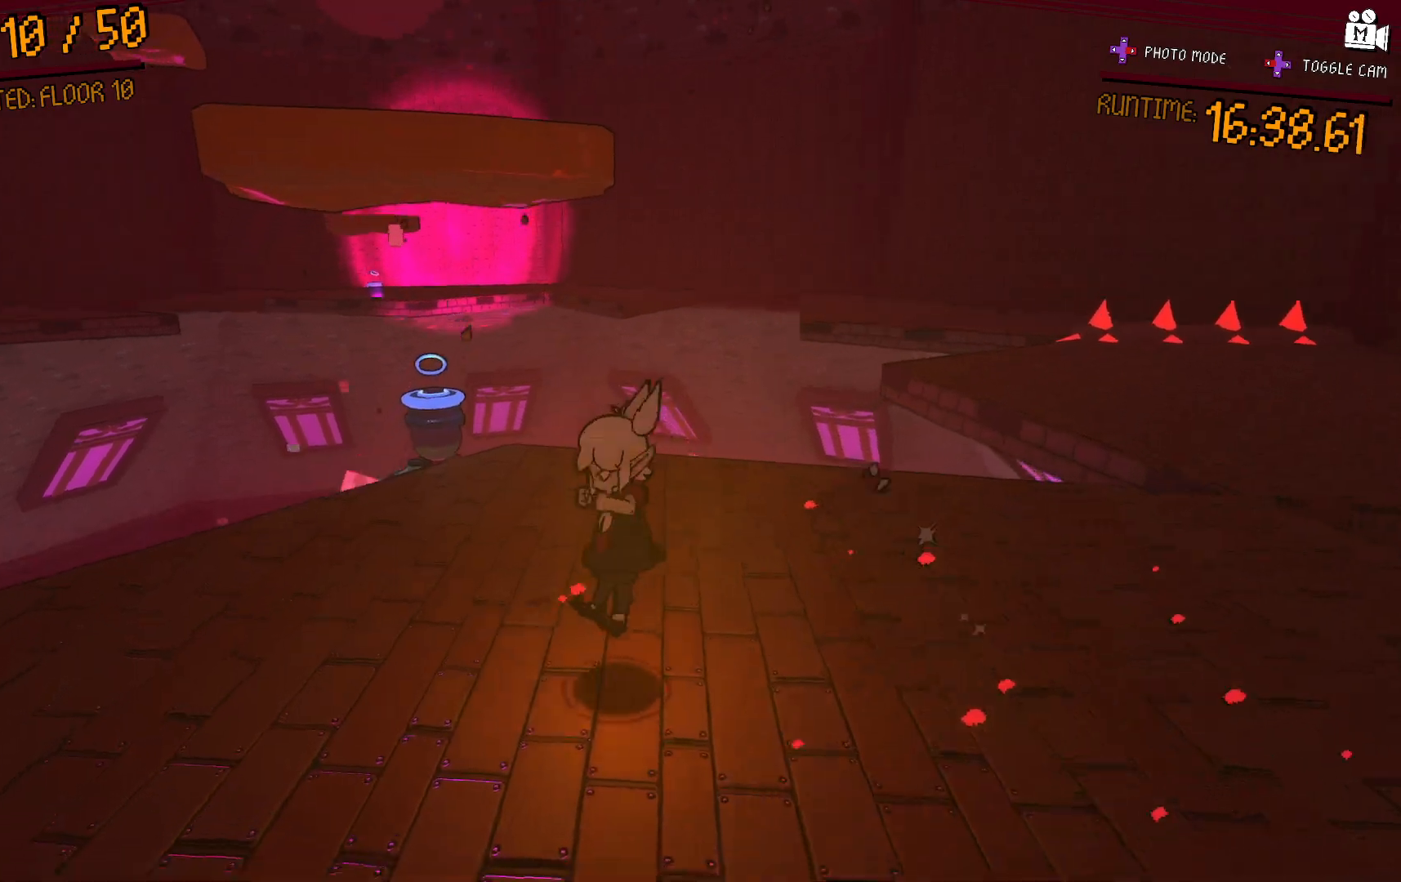
{"dt_ms": 500, "buttons": ["A"], "left_stick": "up-left", "right_stick": "center", "events": [[150, "left_stick", "up-left"], [200, "A", "down"]]}
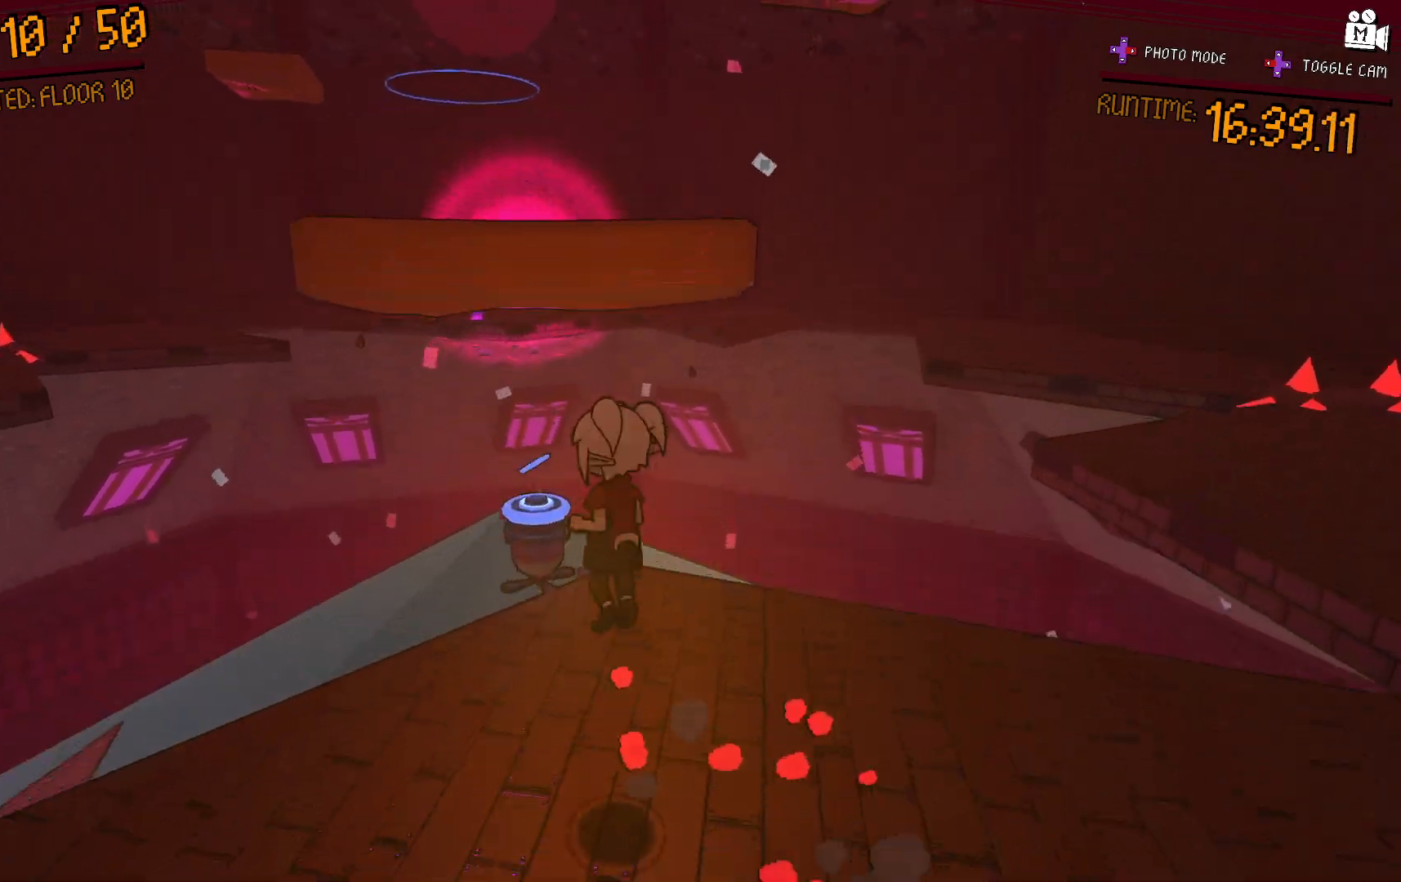
{"dt_ms": 1000, "buttons": [], "left_stick": "center", "right_stick": "center"}
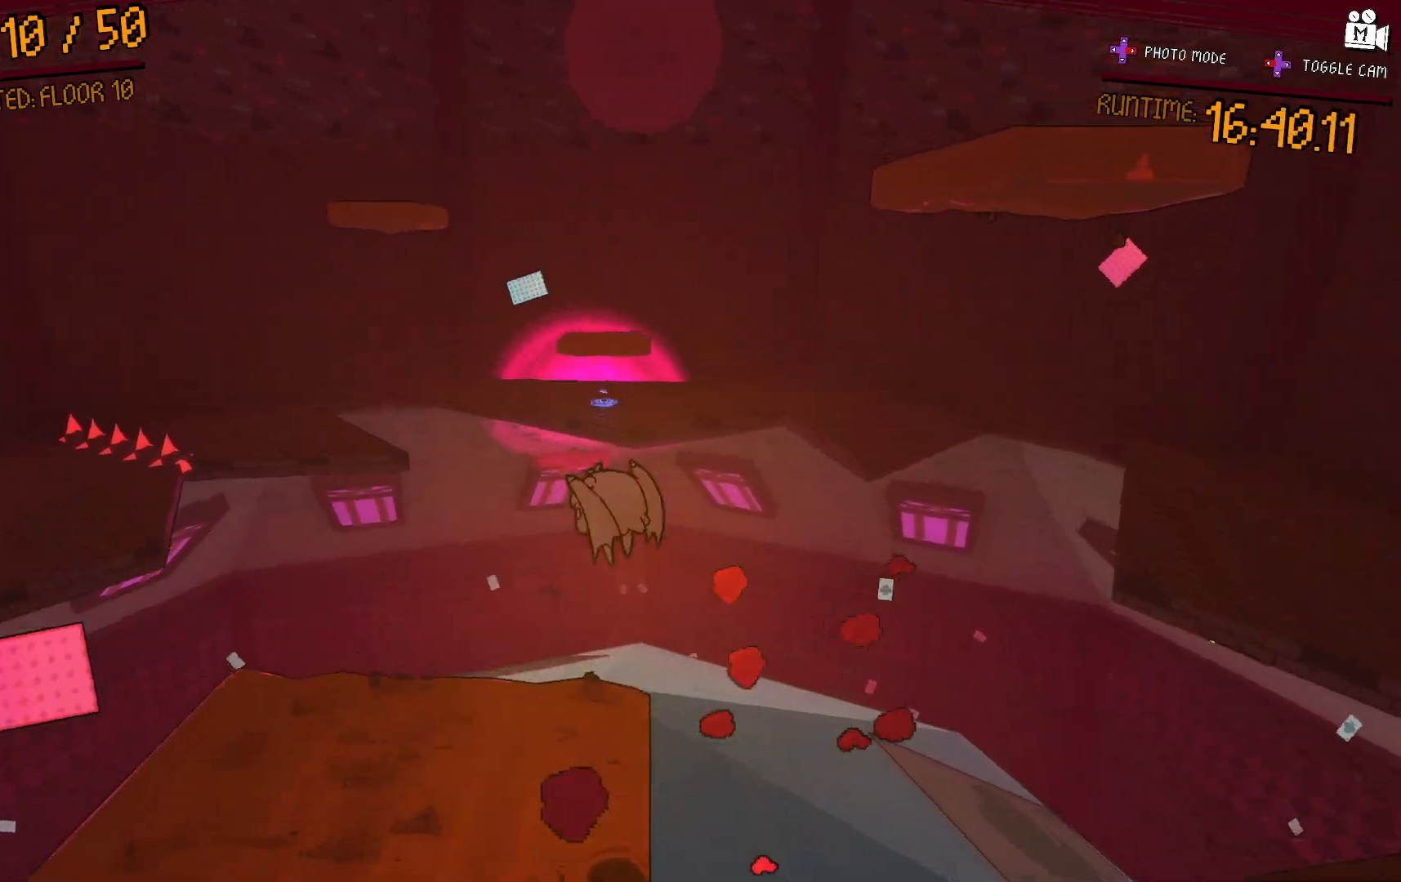
{"dt_ms": 500, "buttons": [], "left_stick": "up-left", "right_stick": "center", "events": [[67, "right_stick", "down-left"], [267, "left_stick", "up-left"], [267, "right_stick", "center"]]}
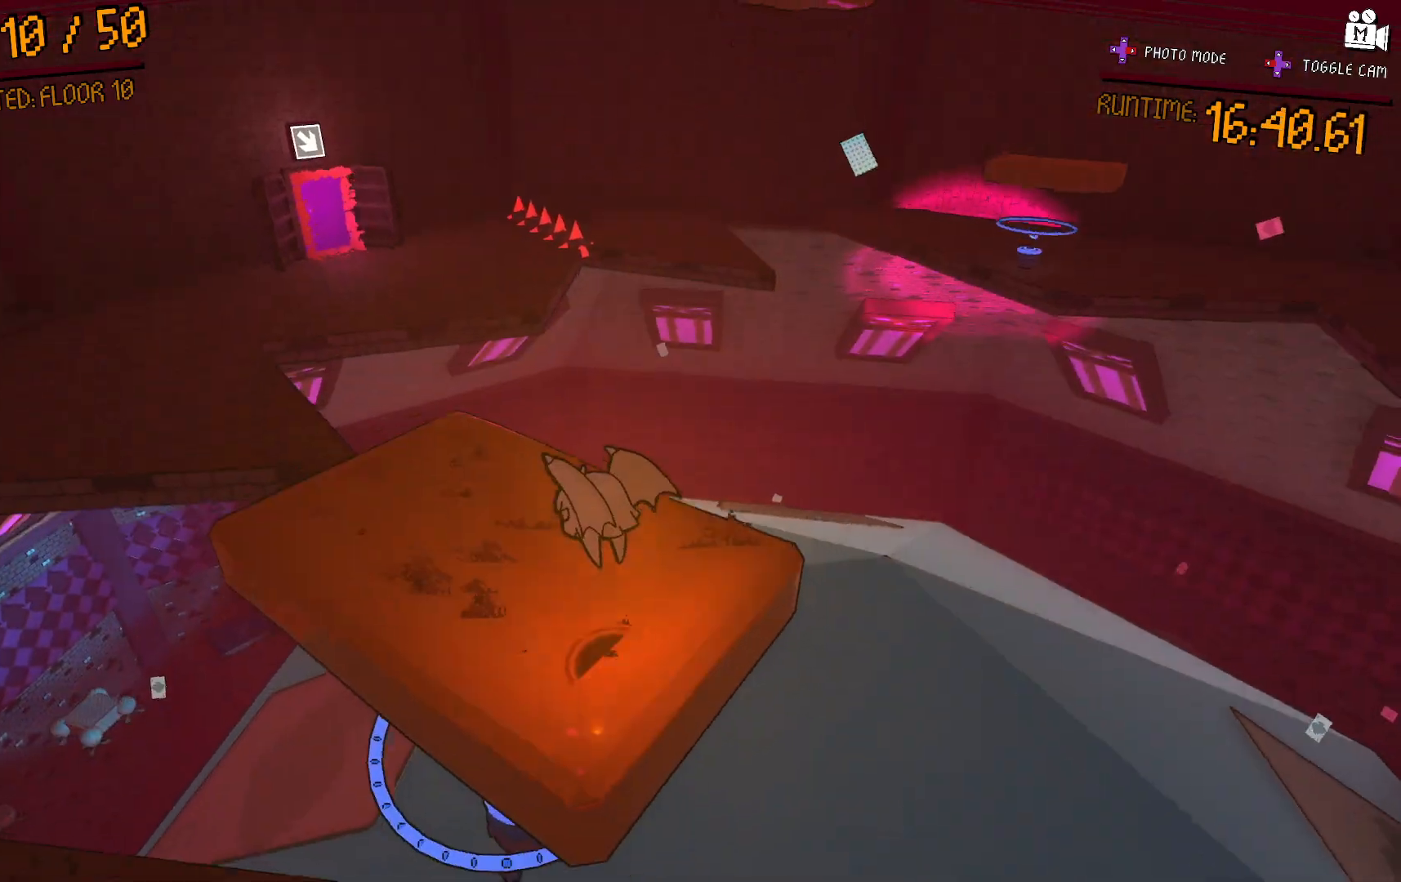
{"dt_ms": 500, "buttons": [], "left_stick": "right", "right_stick": "right", "events": [[183, "right_stick", "right"], [250, "left_stick", "right"]]}
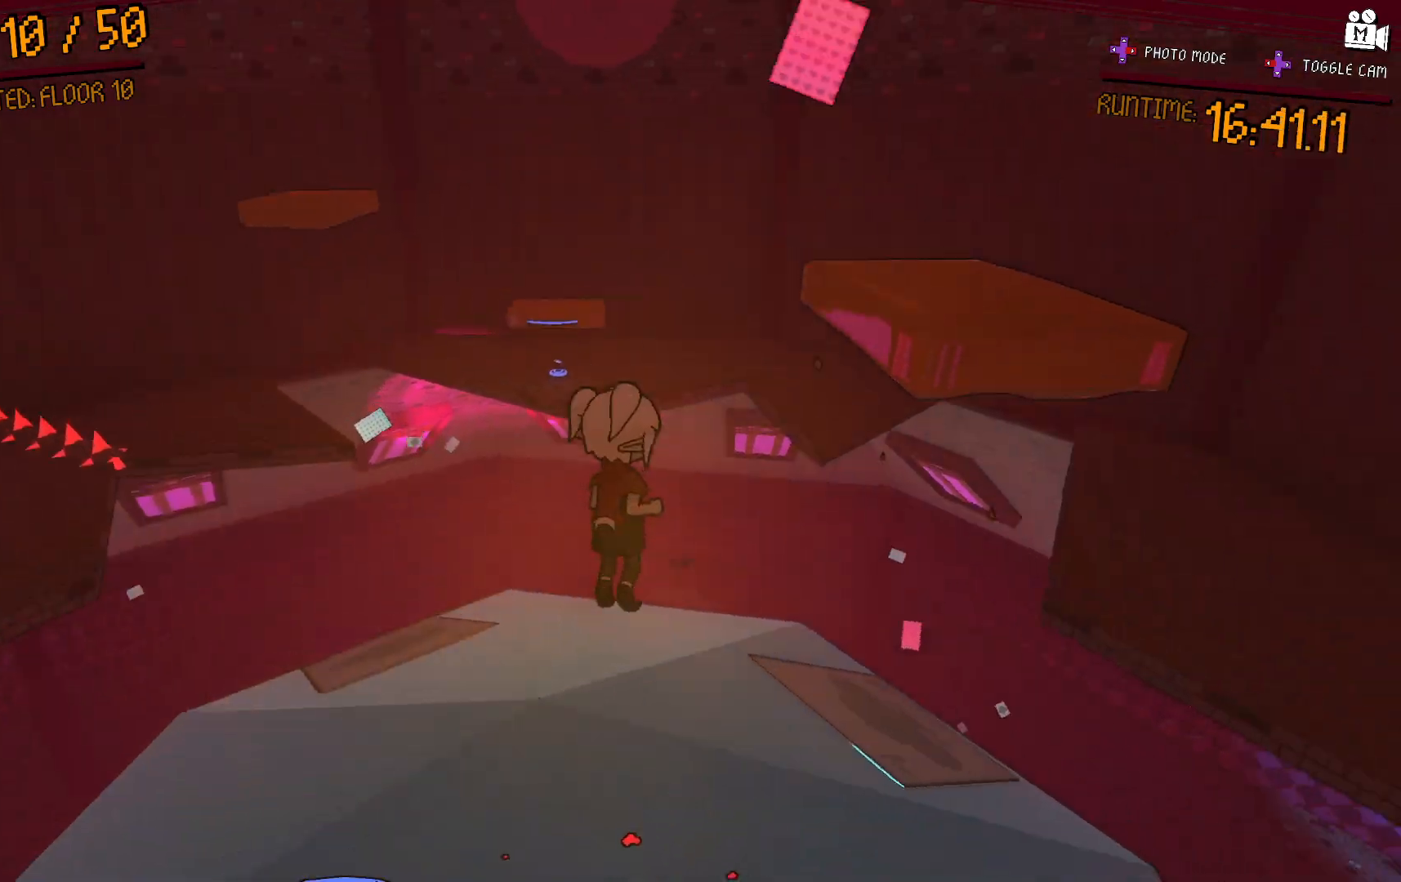
{"dt_ms": 500, "buttons": ["A"], "left_stick": "up-right", "right_stick": "center", "events": [[83, "left_stick", "up-right"], [200, "right_stick", "center"], [217, "left_stick", "up"], [383, "left_stick", "up-right"], [467, "A", "down"]]}
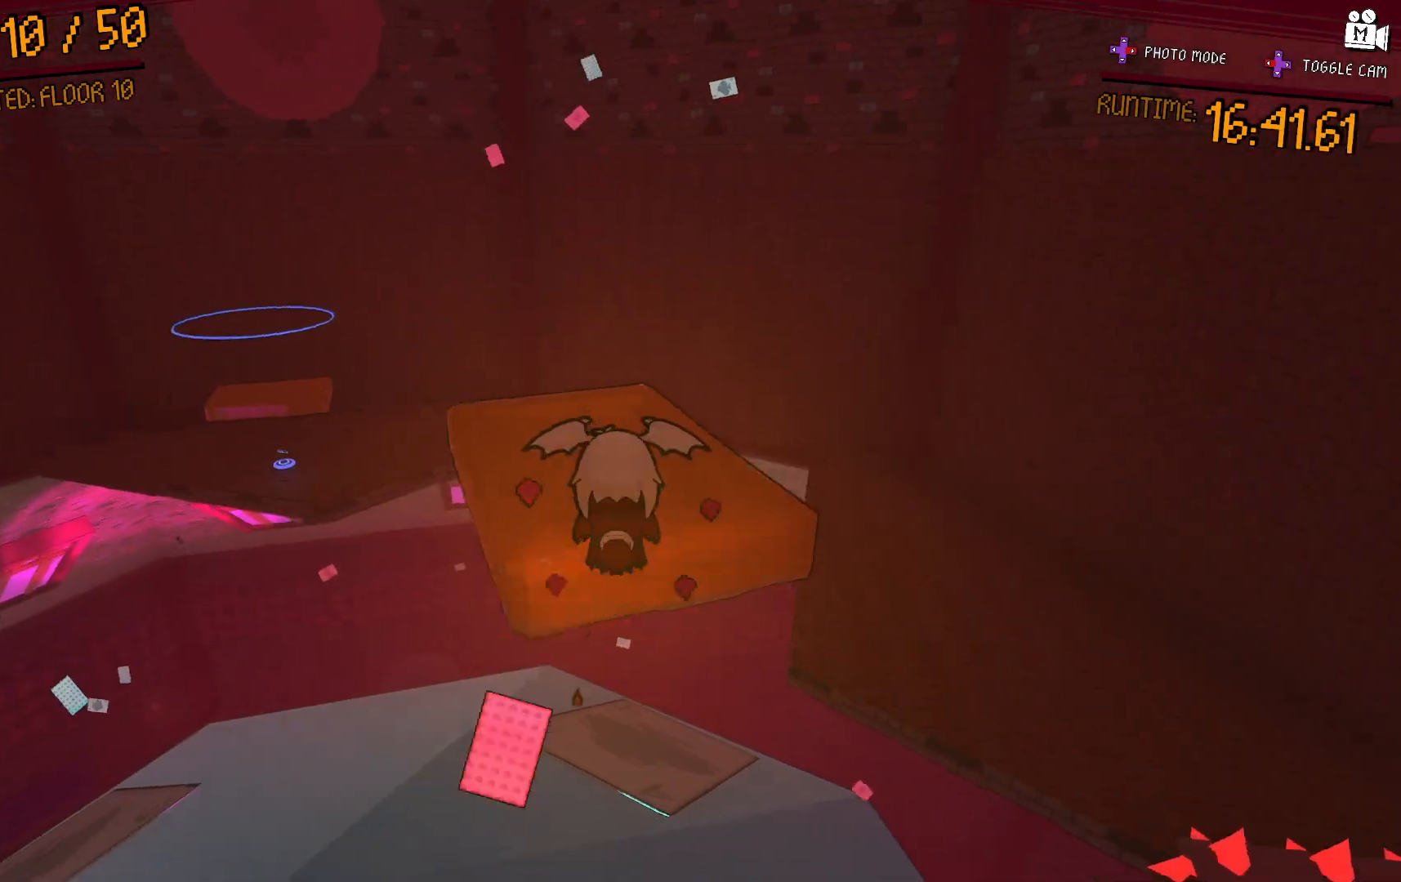
{"dt_ms": 500, "buttons": [], "left_stick": "up", "right_stick": "left", "events": [[67, "A", "up"], [100, "left_stick", "left"], [283, "right_stick", "left"], [450, "left_stick", "up"]]}
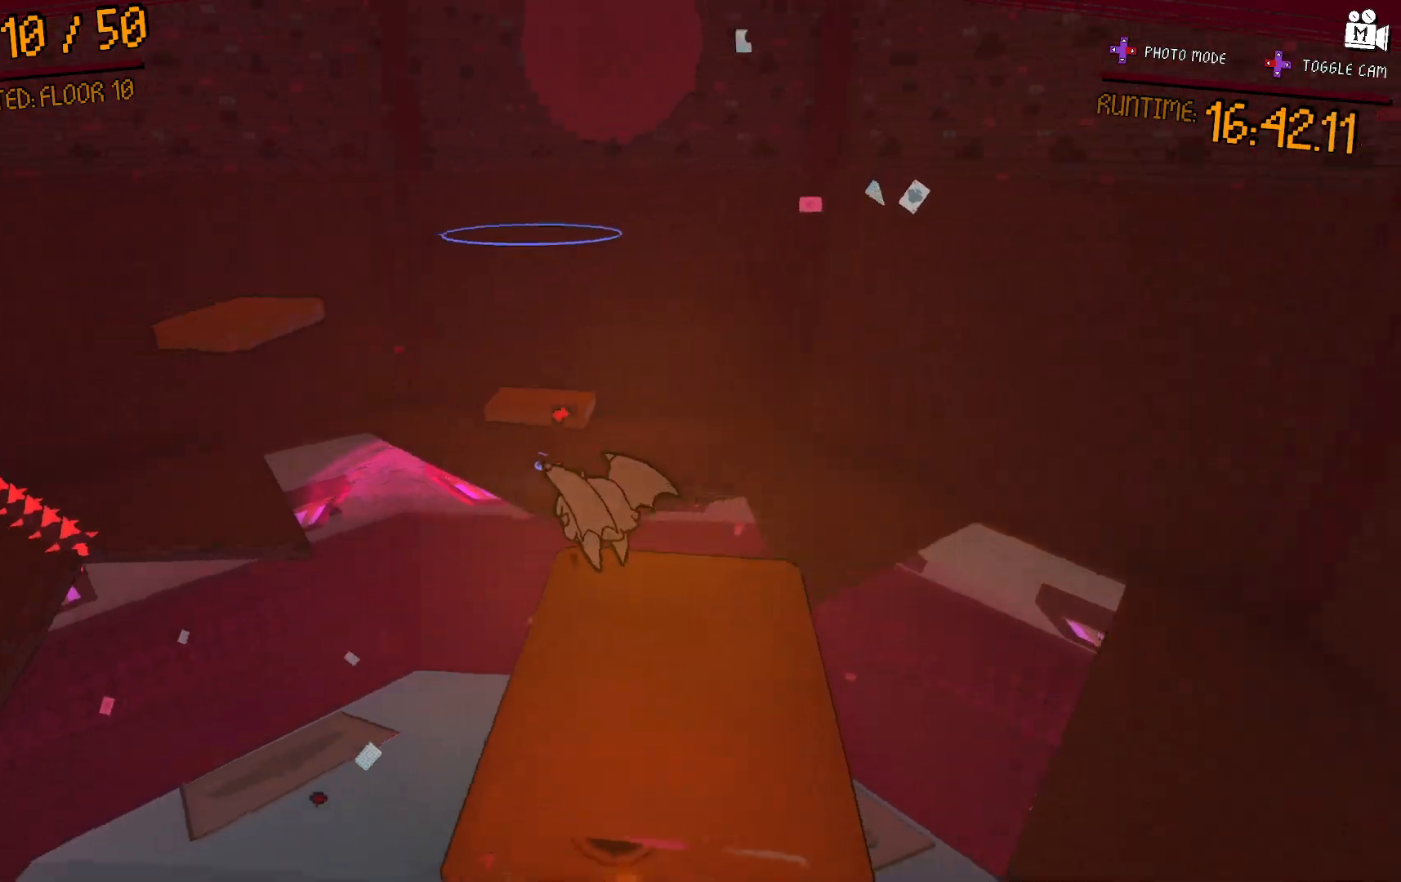
{"dt_ms": 500, "buttons": [], "left_stick": "up-right", "right_stick": "center", "events": [[67, "left_stick", "center"], [67, "right_stick", "center"], [200, "left_stick", "up-right"], [300, "right_stick", "left"], [467, "right_stick", "center"]]}
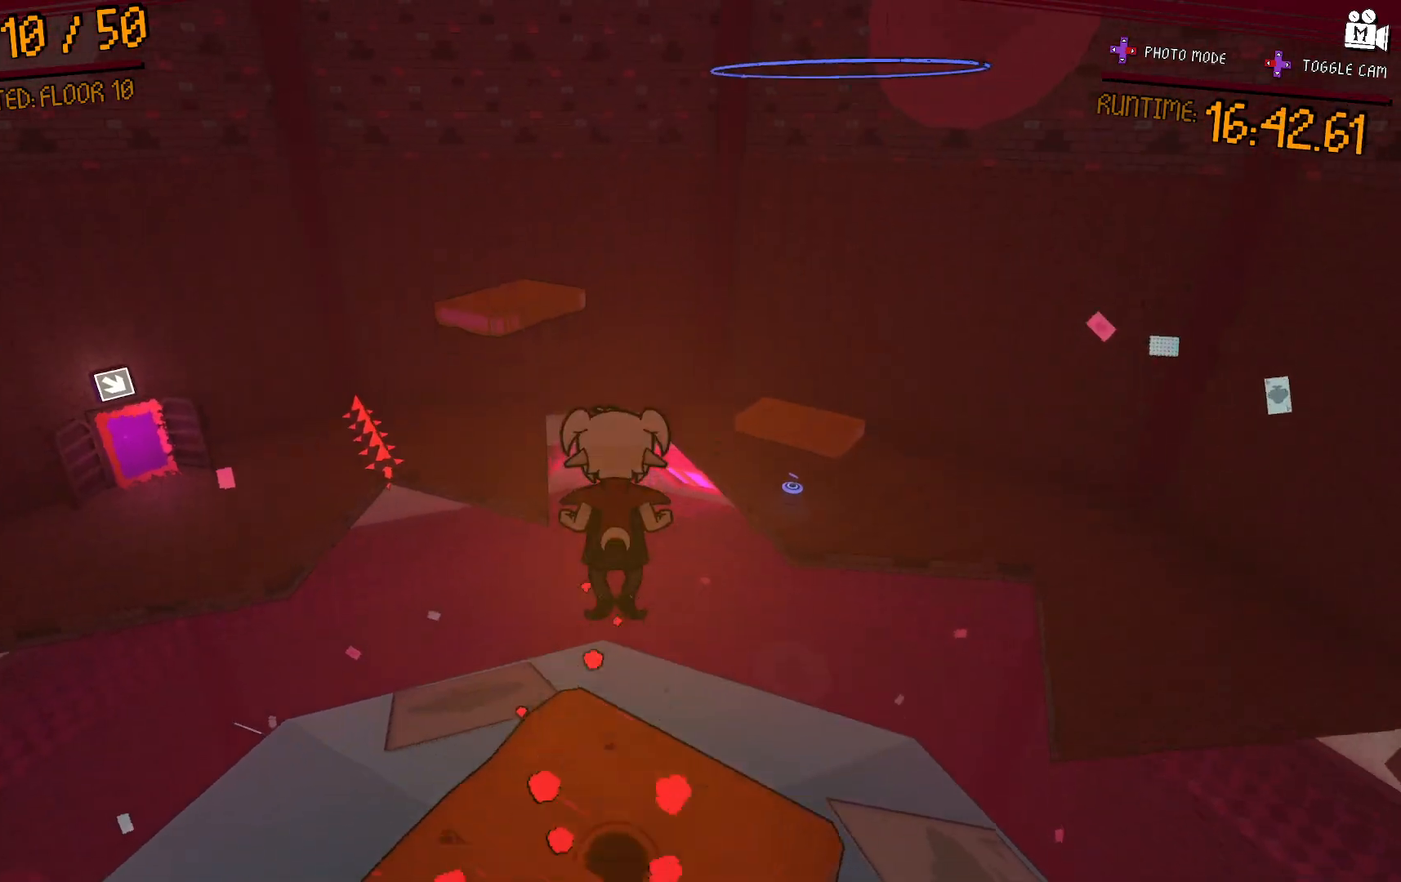
{"dt_ms": 500, "buttons": [], "left_stick": "down-left", "right_stick": "down-left", "events": [[167, "left_stick", "left"], [217, "left_stick", "down-left"], [250, "right_stick", "left"], [300, "right_stick", "down-left"]]}
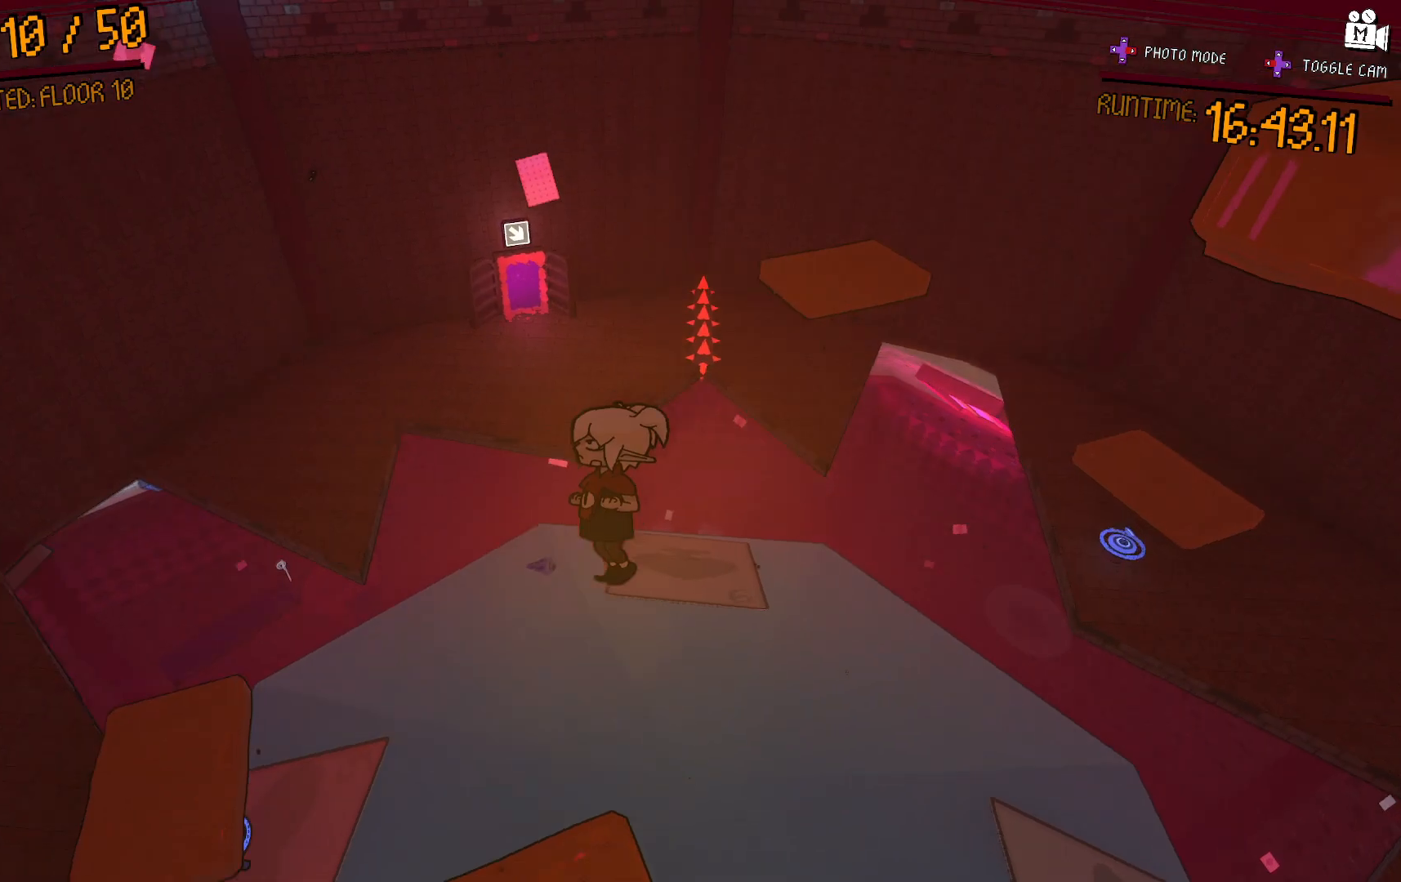
{"dt_ms": 500, "buttons": ["A"], "left_stick": "up-right", "right_stick": "center"}
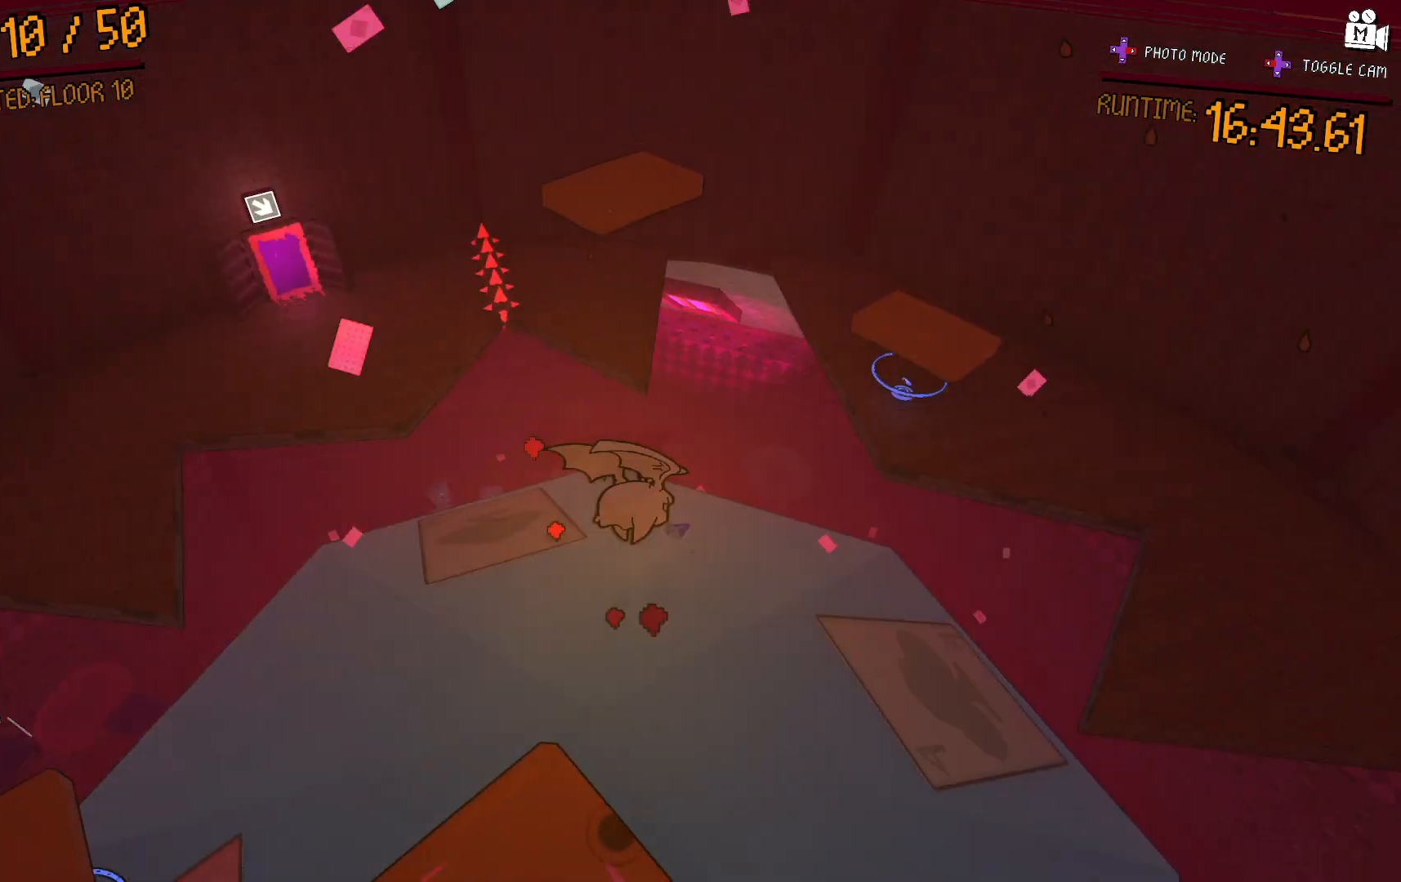
{"dt_ms": 500, "buttons": [], "left_stick": "up-left", "right_stick": "center", "events": [[67, "left_stick", "right"], [200, "left_stick", "down"], [300, "left_stick", "left"], [350, "A", "up"], [367, "left_stick", "up-left"]]}
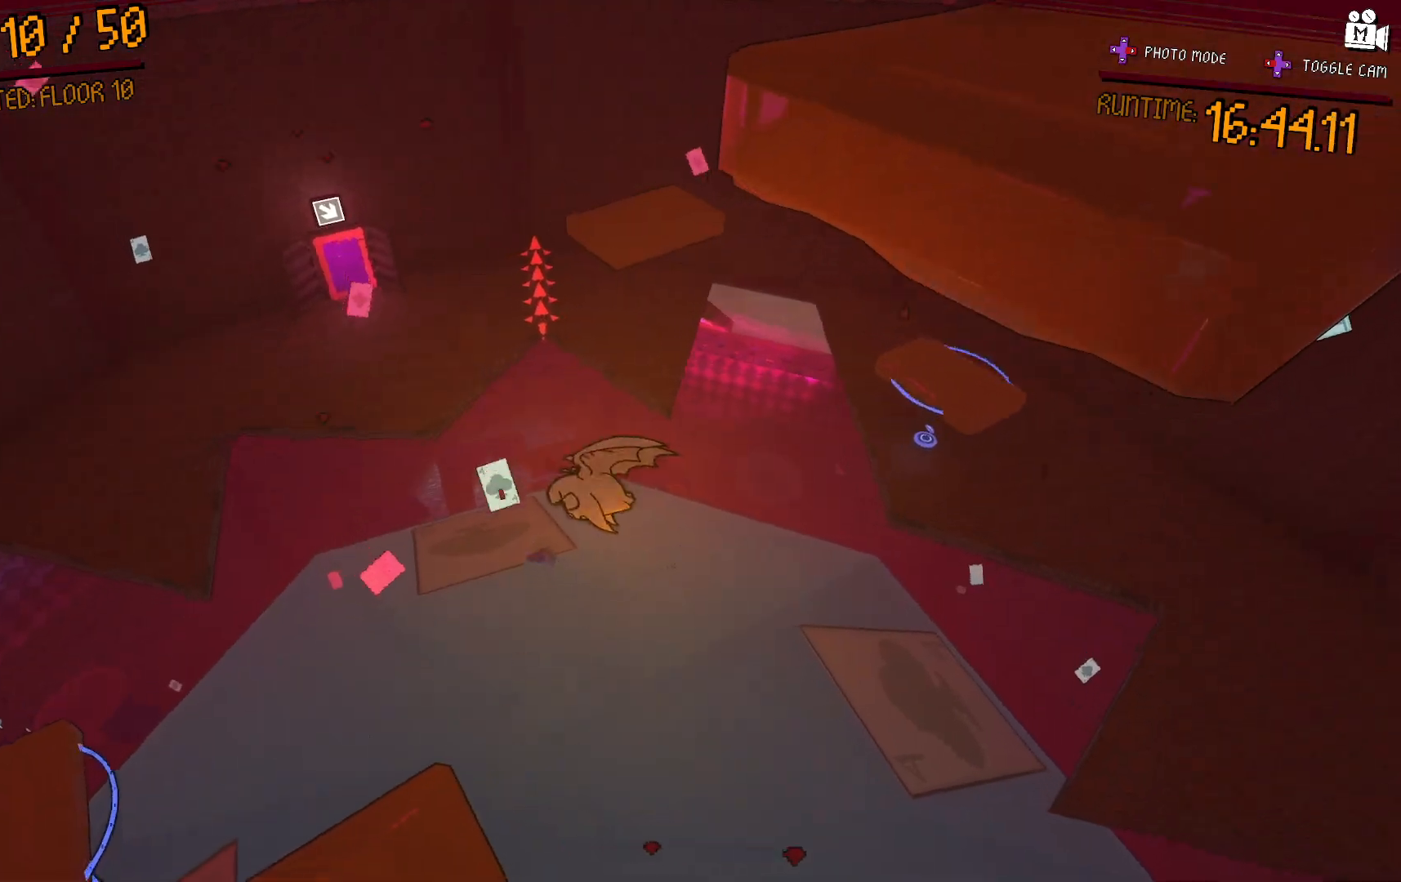
{"dt_ms": 500, "buttons": [], "left_stick": "up-left", "right_stick": "center", "events": [[33, "right_stick", "left"], [433, "right_stick", "center"]]}